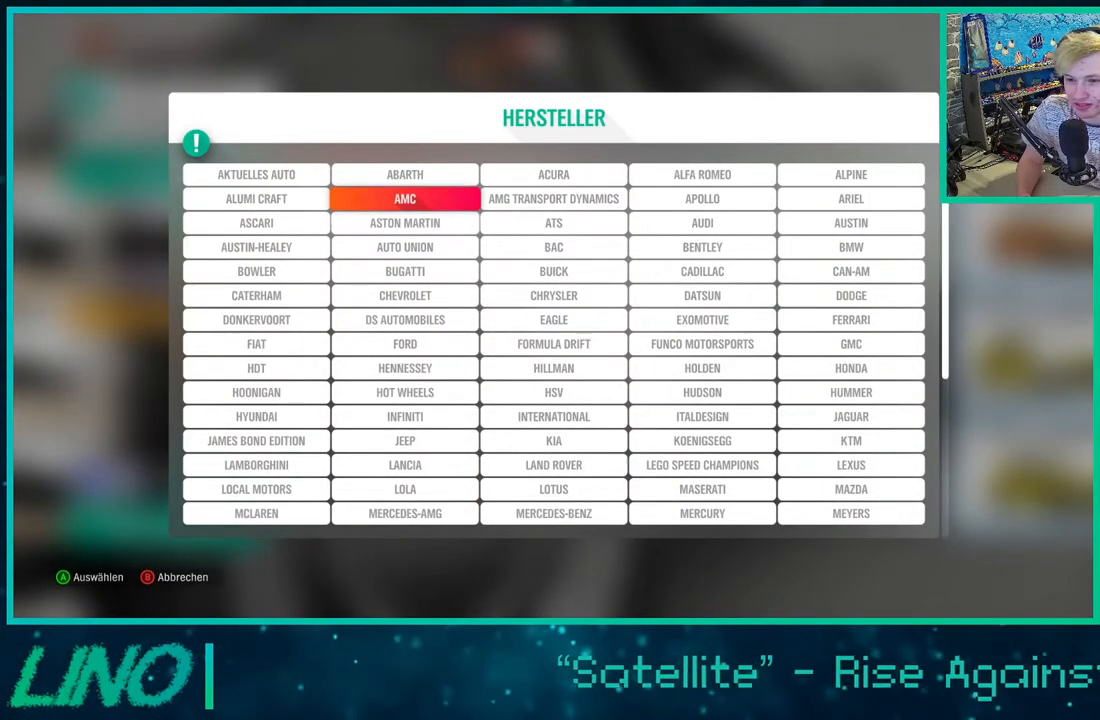
Gameplay with a controller (Xbox layout); each line is a JSON object with the inputs held at the frame after it. "events" lists button and stick changes between this image and that frame as [ms after this image, input, new state], when the widget could be followed in between. Not read: L1 R1.
{"buttons": [], "left_stick": "center", "right_stick": "center", "events": [[150, "DPAD_DOWN", "down"], [233, "DPAD_DOWN", "up"]]}
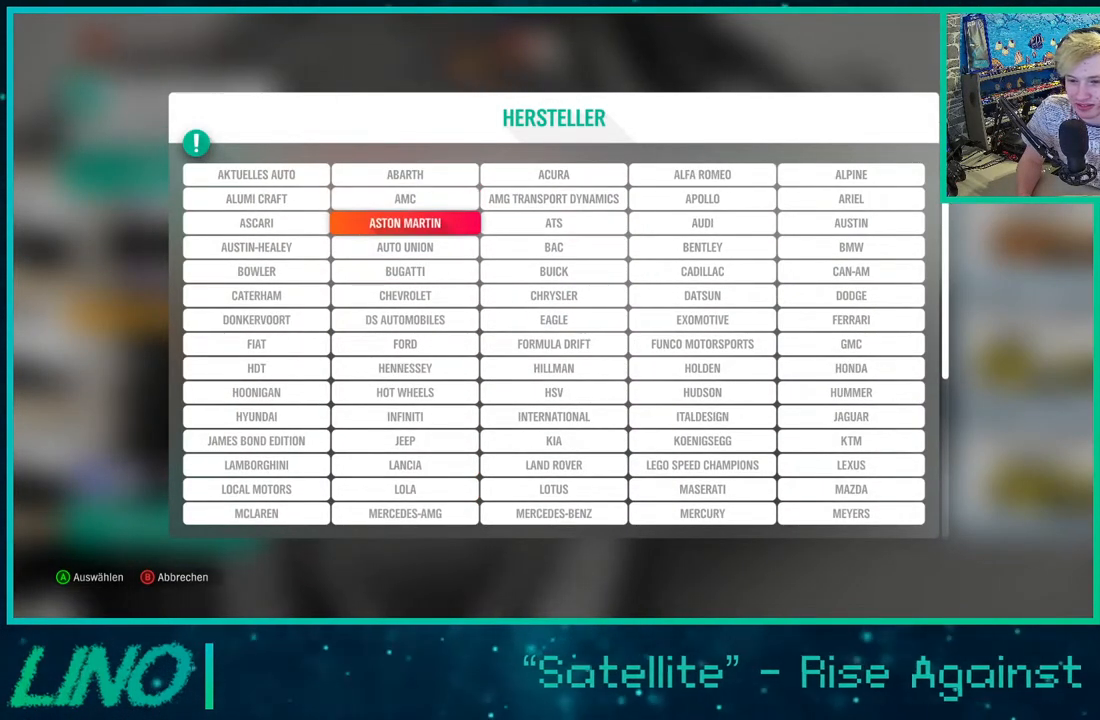
{"buttons": ["DPAD_DOWN"], "left_stick": "center", "right_stick": "center", "events": [[483, "DPAD_DOWN", "down"]]}
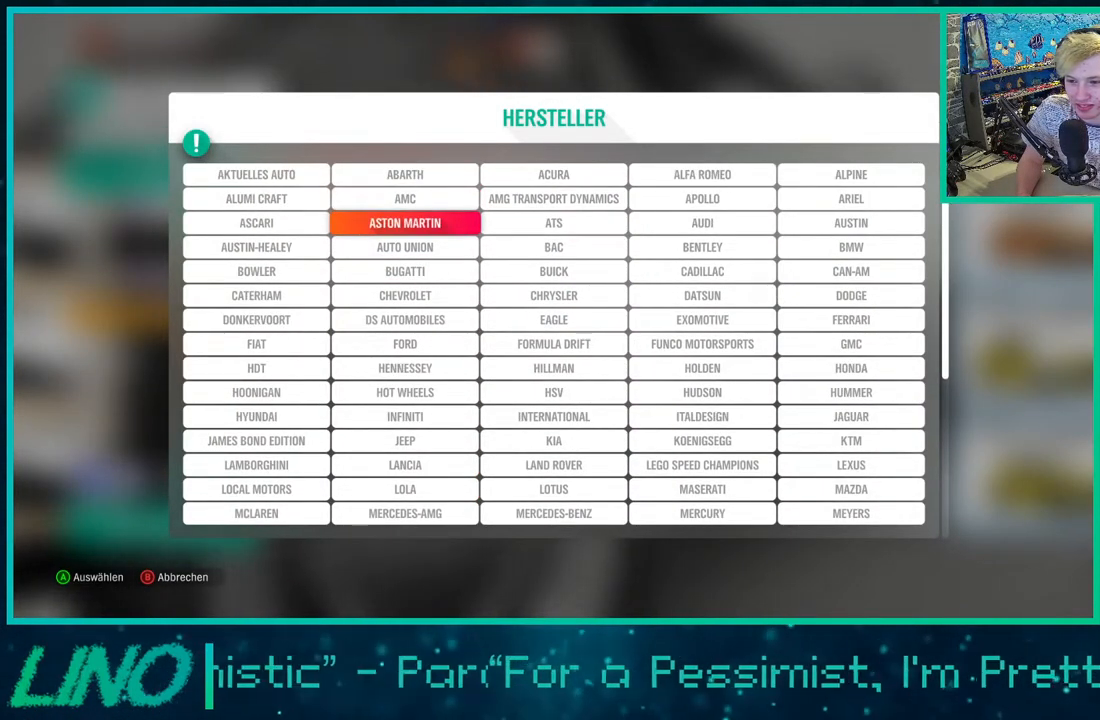
{"buttons": ["DPAD_RIGHT"], "left_stick": "center", "right_stick": "center", "events": [[133, "DPAD_DOWN", "up"], [450, "DPAD_RIGHT", "down"]]}
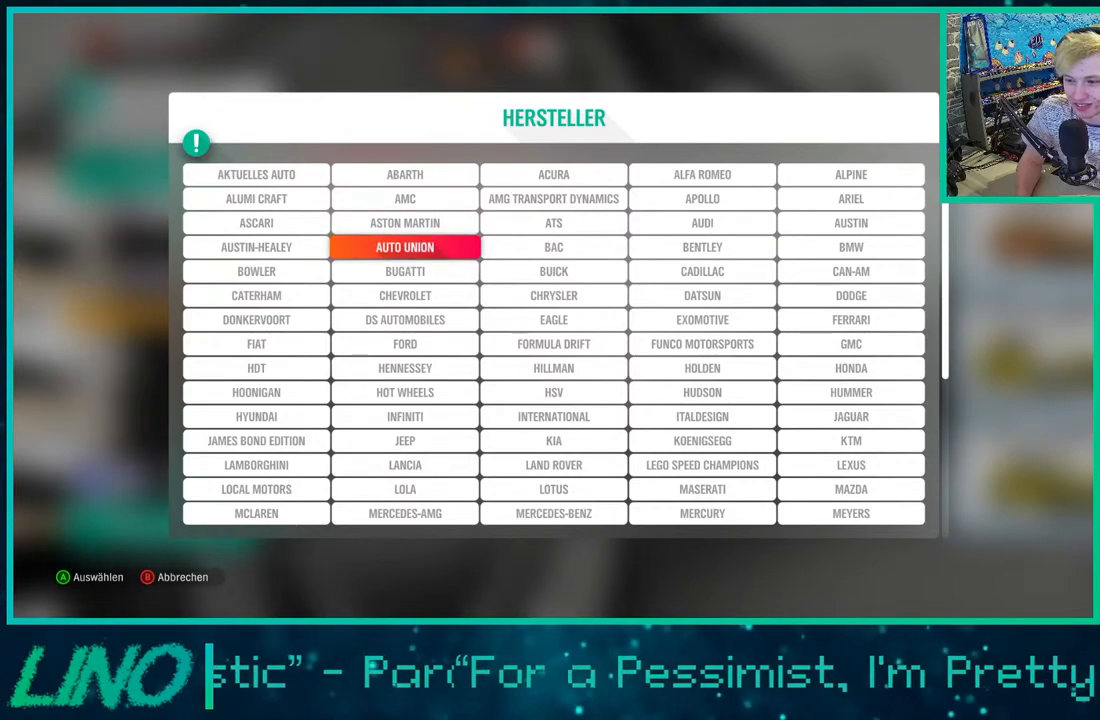
{"buttons": [], "left_stick": "center", "right_stick": "center", "events": [[67, "DPAD_RIGHT", "up"], [150, "DPAD_RIGHT", "down"], [250, "DPAD_RIGHT", "up"], [383, "DPAD_UP", "down"], [483, "DPAD_UP", "up"]]}
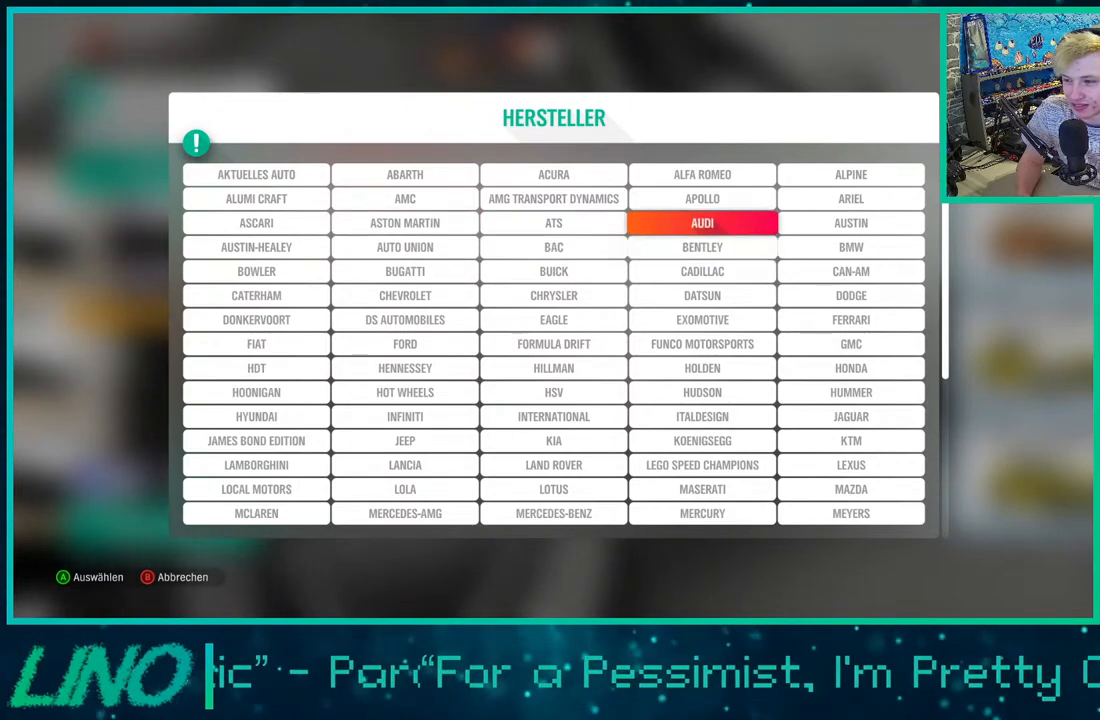
{"buttons": [], "left_stick": "center", "right_stick": "center", "events": [[67, "DPAD_UP", "down"], [183, "DPAD_UP", "up"], [350, "DPAD_LEFT", "down"], [400, "DPAD_LEFT", "up"]]}
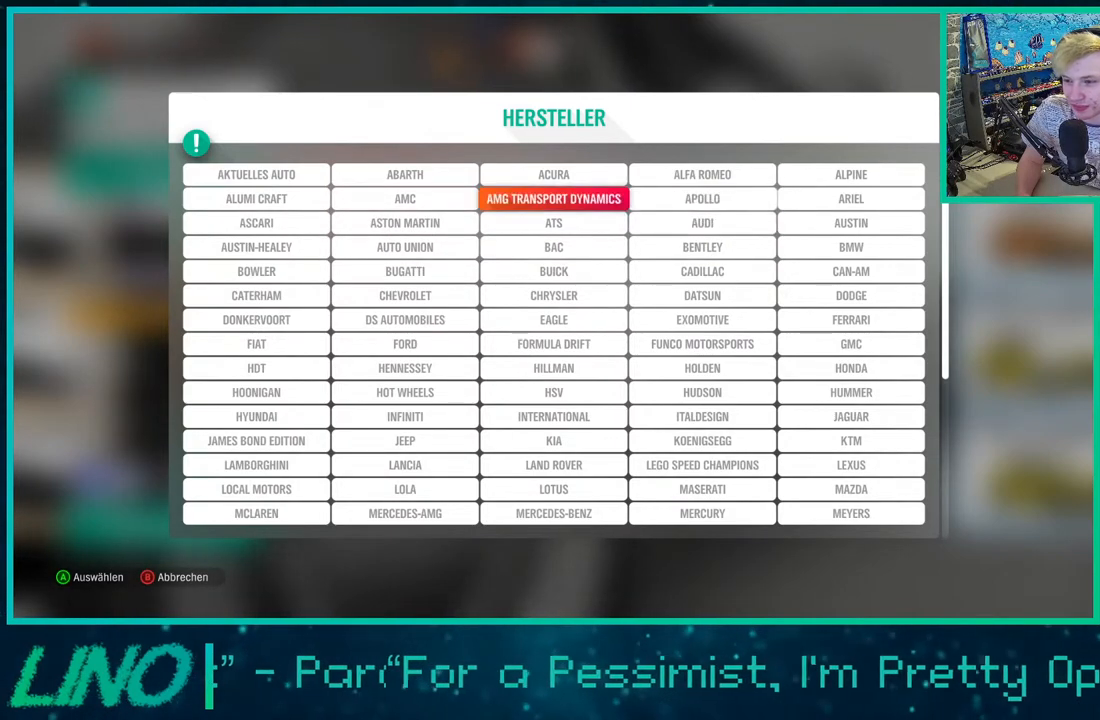
{"buttons": [], "left_stick": "center", "right_stick": "center", "events": [[83, "DPAD_DOWN", "down"], [167, "DPAD_DOWN", "up"]]}
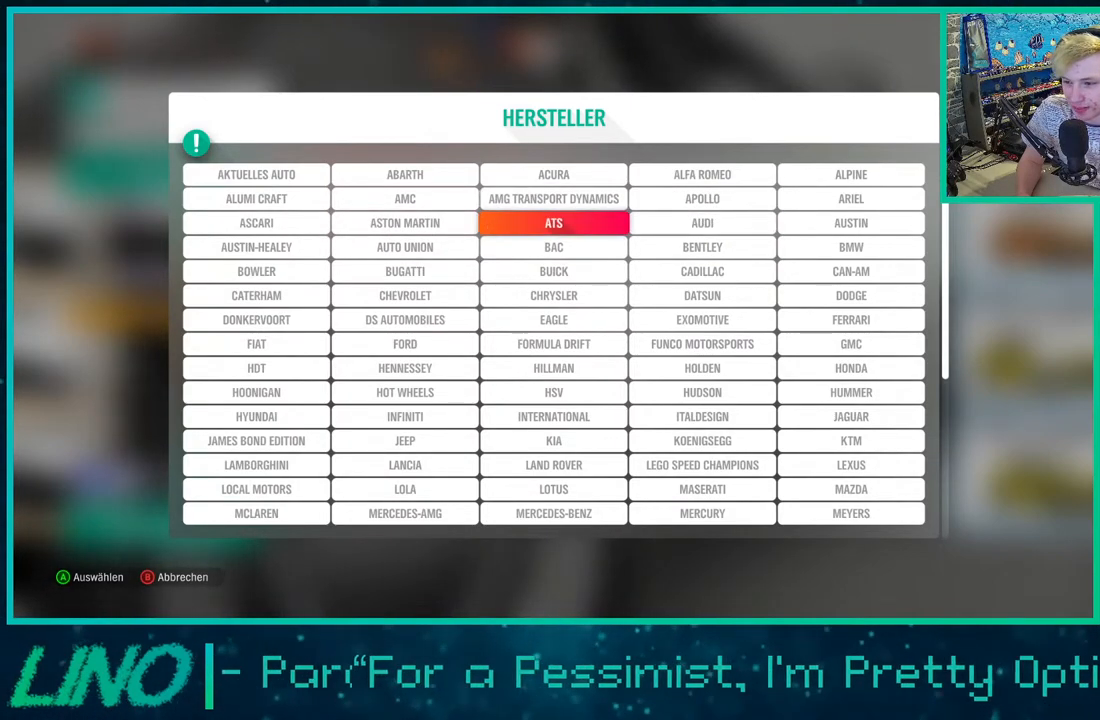
{"buttons": [], "left_stick": "center", "right_stick": "center", "events": [[167, "DPAD_LEFT", "down"], [283, "DPAD_LEFT", "up"]]}
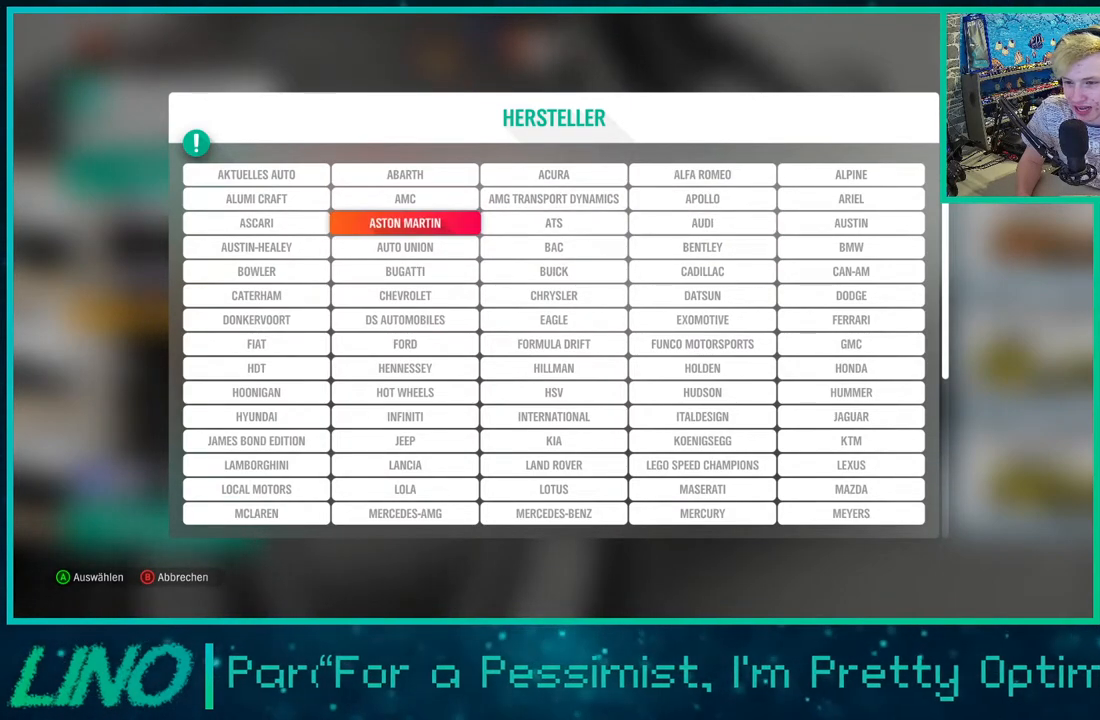
{"buttons": [], "left_stick": "center", "right_stick": "center", "events": [[200, "DPAD_UP", "down"], [317, "DPAD_UP", "up"]]}
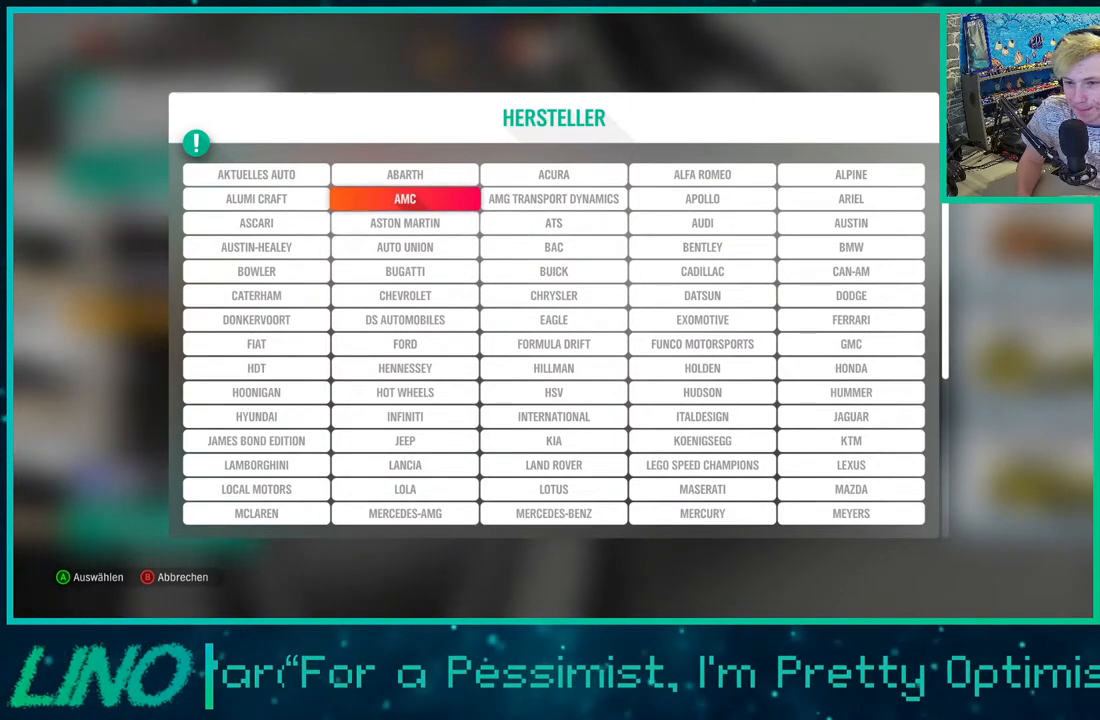
{"buttons": [], "left_stick": "center", "right_stick": "center", "events": []}
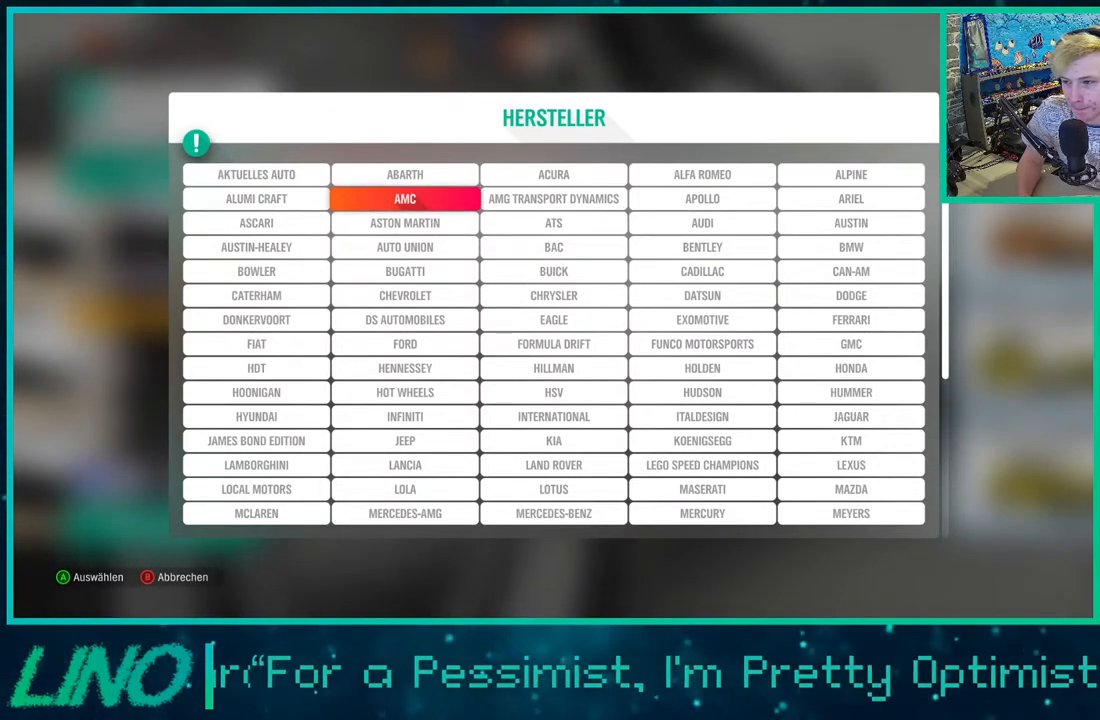
{"buttons": [], "left_stick": "center", "right_stick": "center", "events": [[267, "DPAD_UP", "down"], [383, "DPAD_UP", "up"]]}
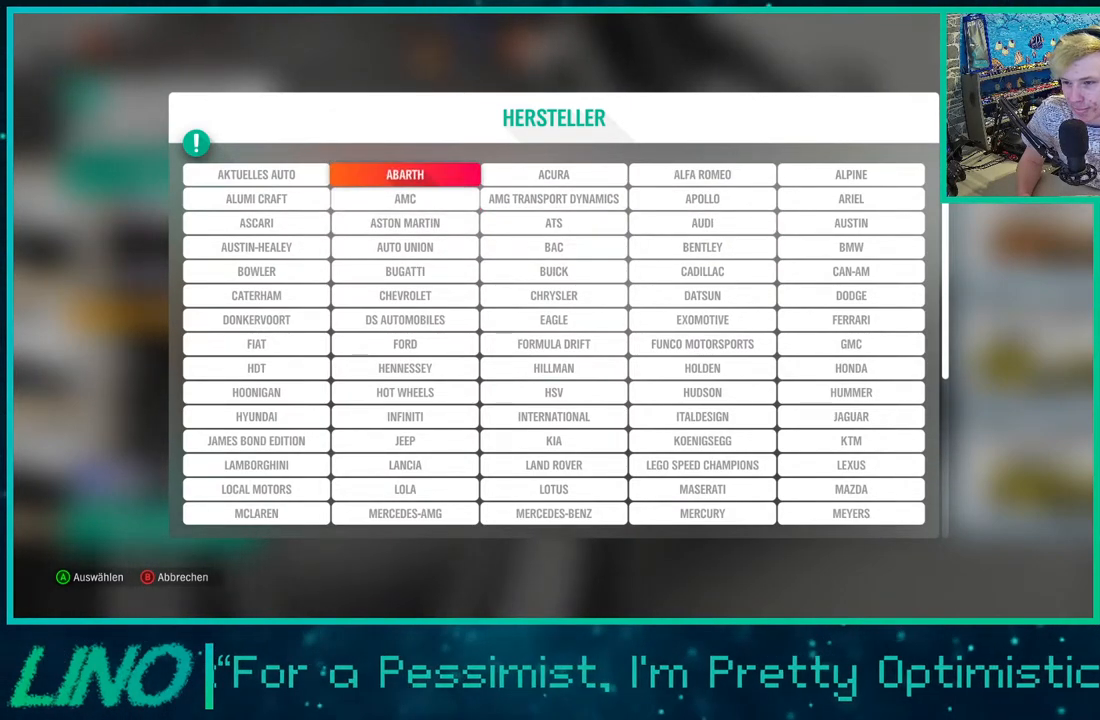
{"buttons": [], "left_stick": "center", "right_stick": "center", "events": [[100, "DPAD_RIGHT", "down"], [200, "DPAD_RIGHT", "up"], [283, "DPAD_RIGHT", "down"], [383, "DPAD_RIGHT", "up"]]}
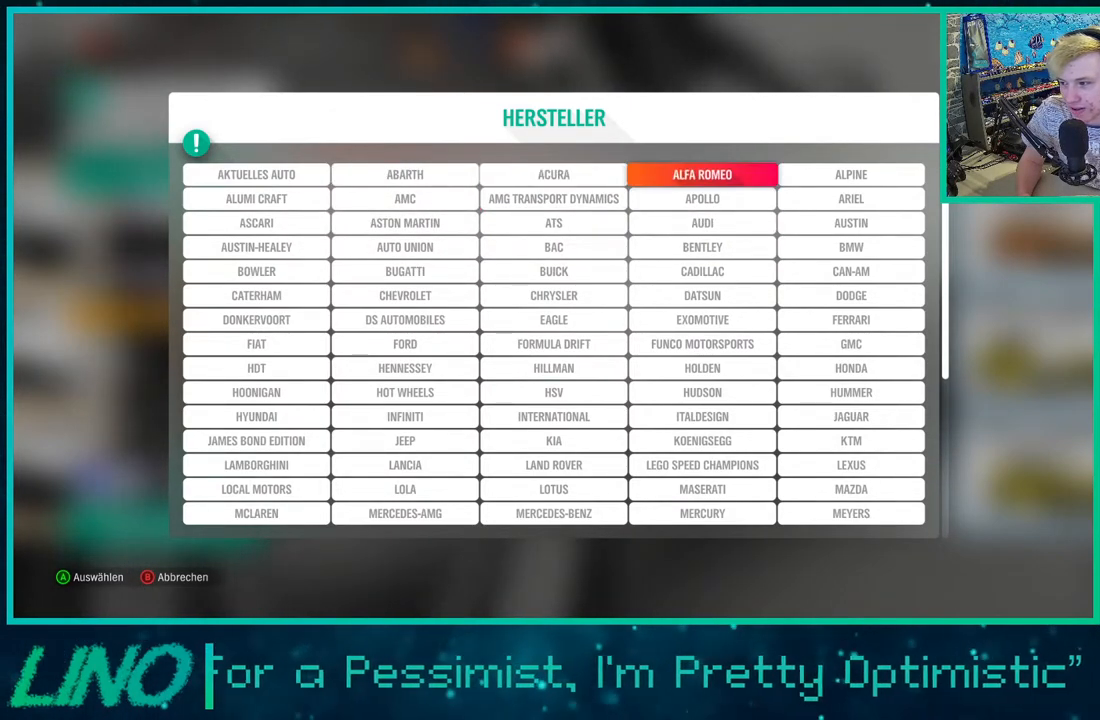
{"buttons": ["DPAD_DOWN"], "left_stick": "center", "right_stick": "center", "events": [[17, "DPAD_RIGHT", "down"], [100, "DPAD_RIGHT", "up"], [267, "DPAD_DOWN", "down"], [350, "DPAD_DOWN", "up"], [450, "DPAD_DOWN", "down"]]}
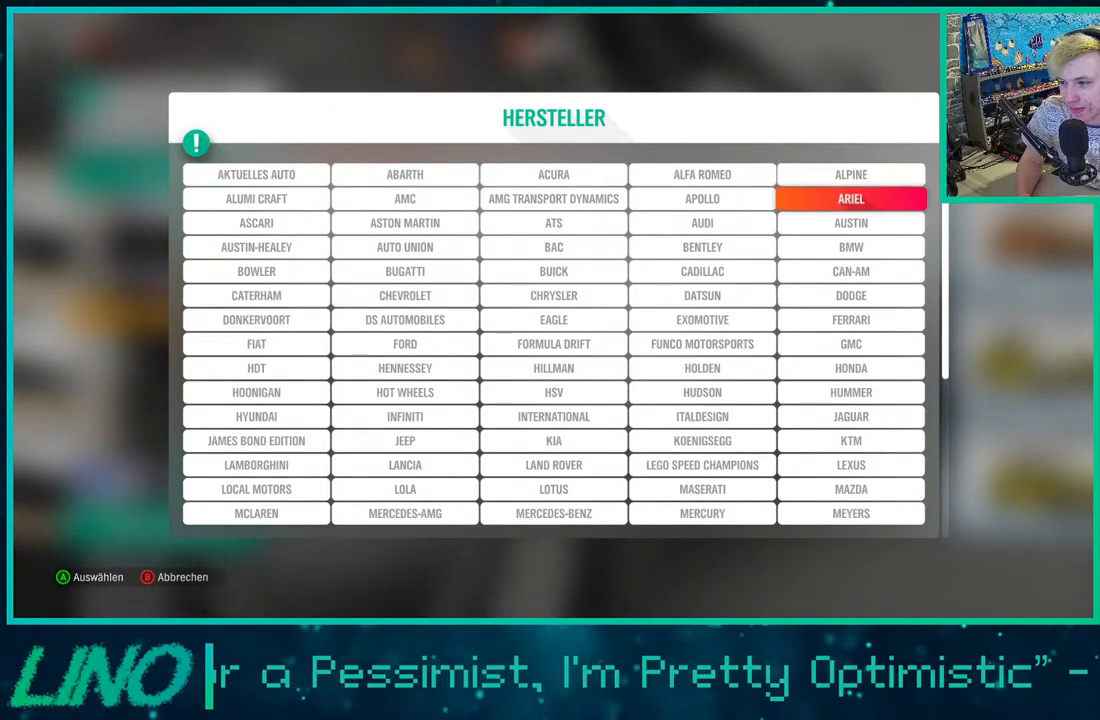
{"buttons": ["DPAD_LEFT"], "left_stick": "center", "right_stick": "center", "events": [[67, "DPAD_DOWN", "up"], [250, "DPAD_UP", "down"], [333, "DPAD_UP", "up"], [417, "DPAD_LEFT", "down"]]}
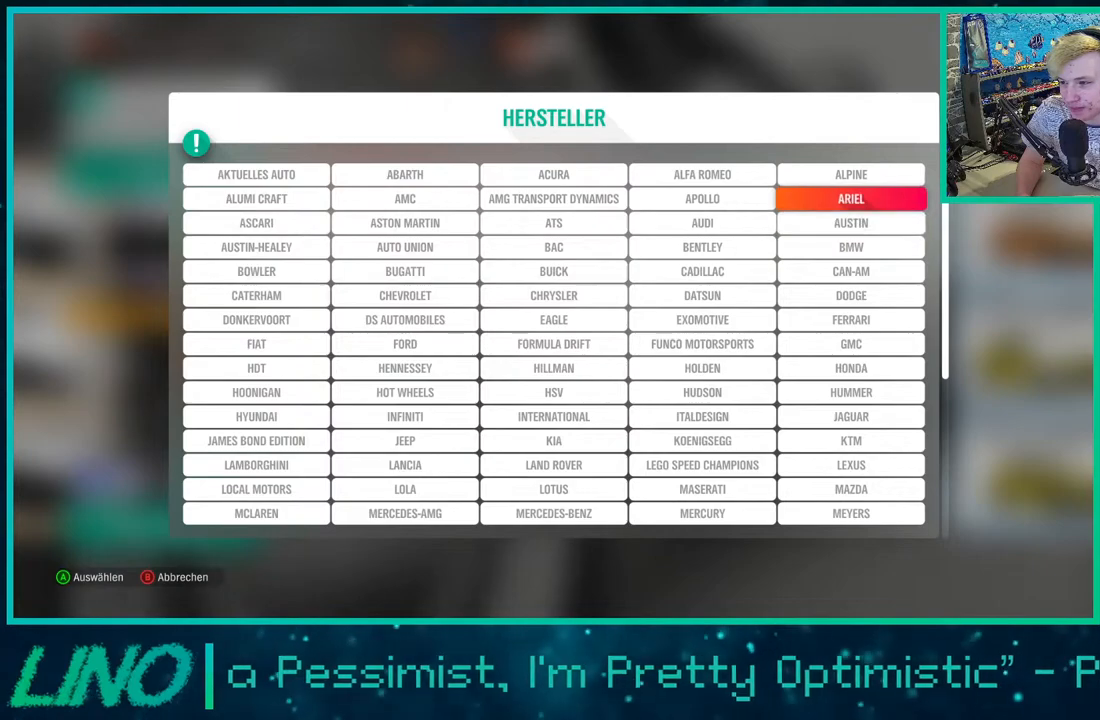
{"buttons": [], "left_stick": "center", "right_stick": "center", "events": [[33, "A", "down"], [33, "DPAD_LEFT", "up"], [150, "A", "up"]]}
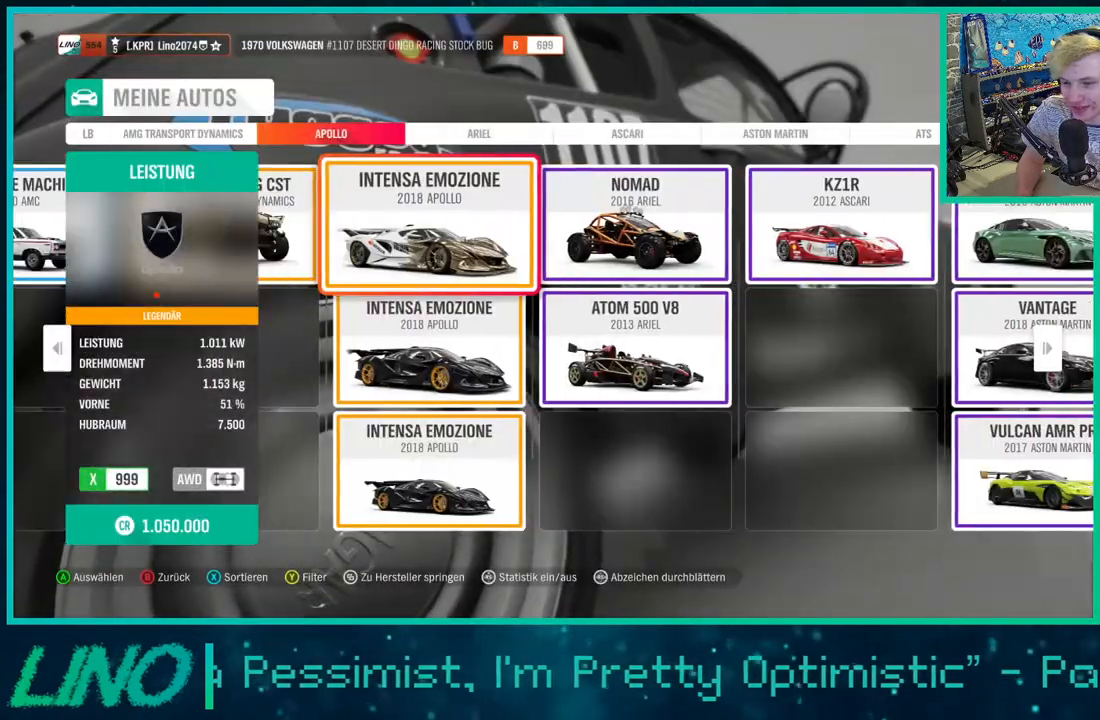
{"buttons": [], "left_stick": "center", "right_stick": "center", "events": []}
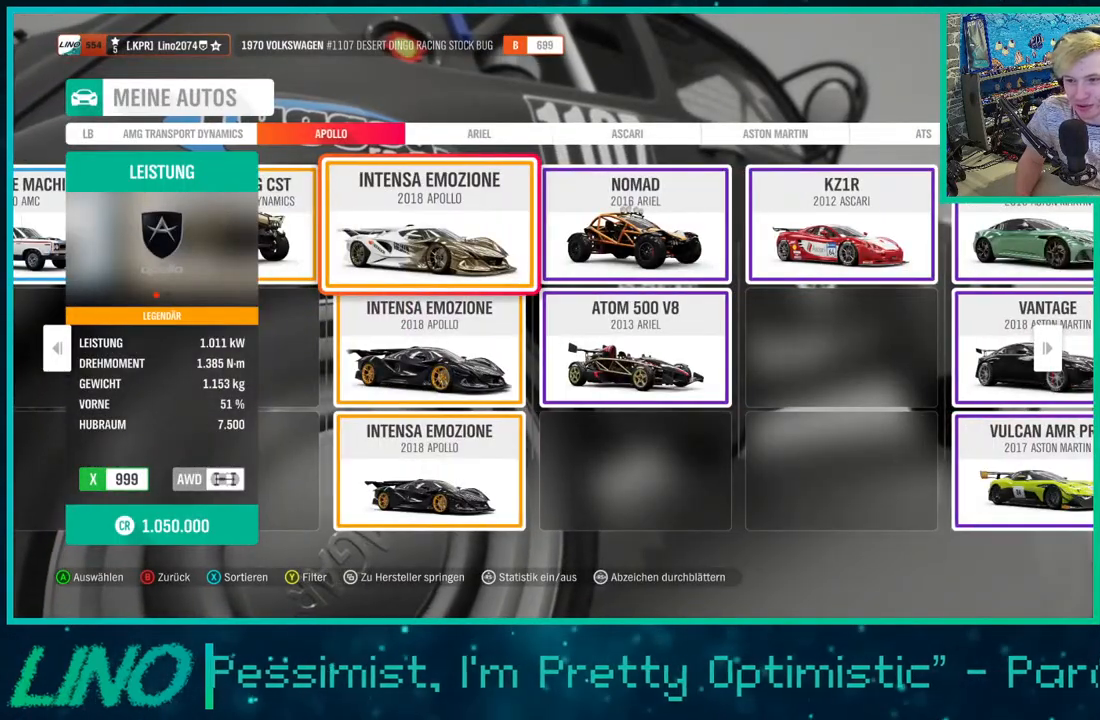
{"buttons": [], "left_stick": "center", "right_stick": "center", "events": []}
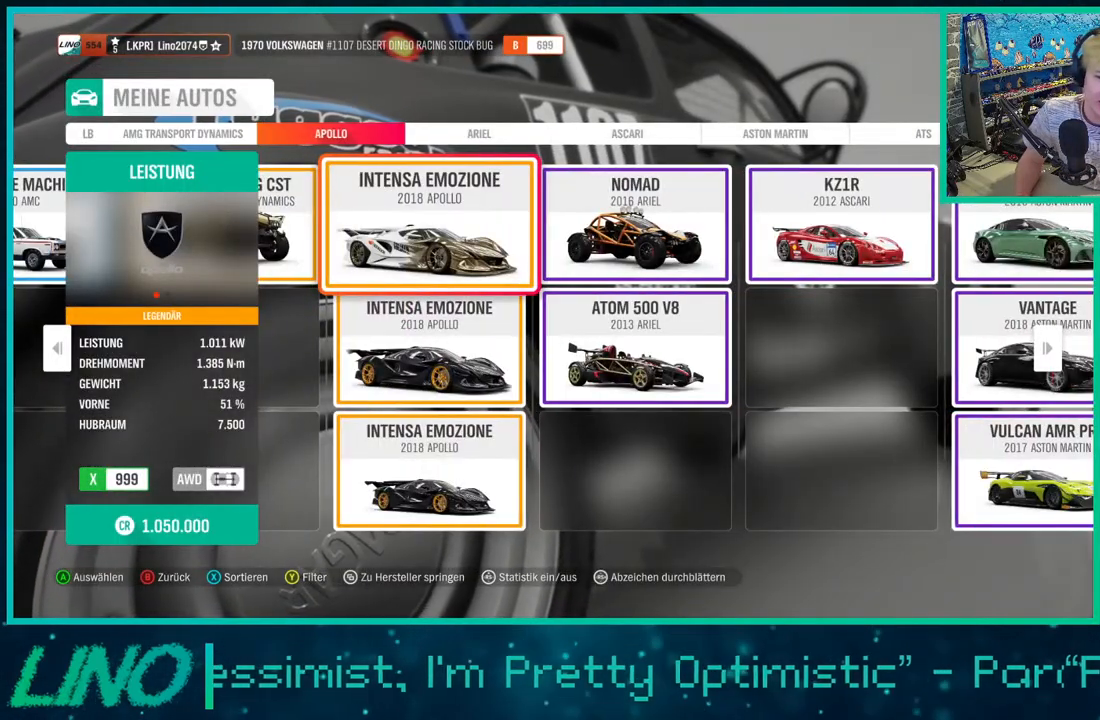
{"buttons": [], "left_stick": "center", "right_stick": "center", "events": []}
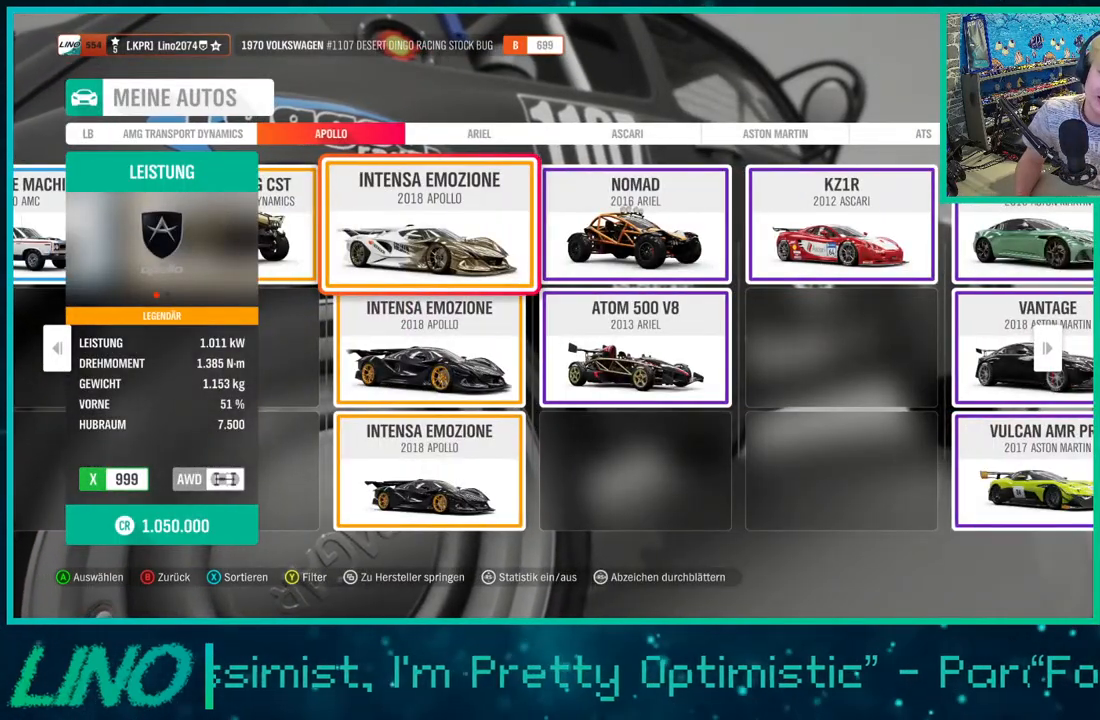
{"buttons": [], "left_stick": "center", "right_stick": "center", "events": []}
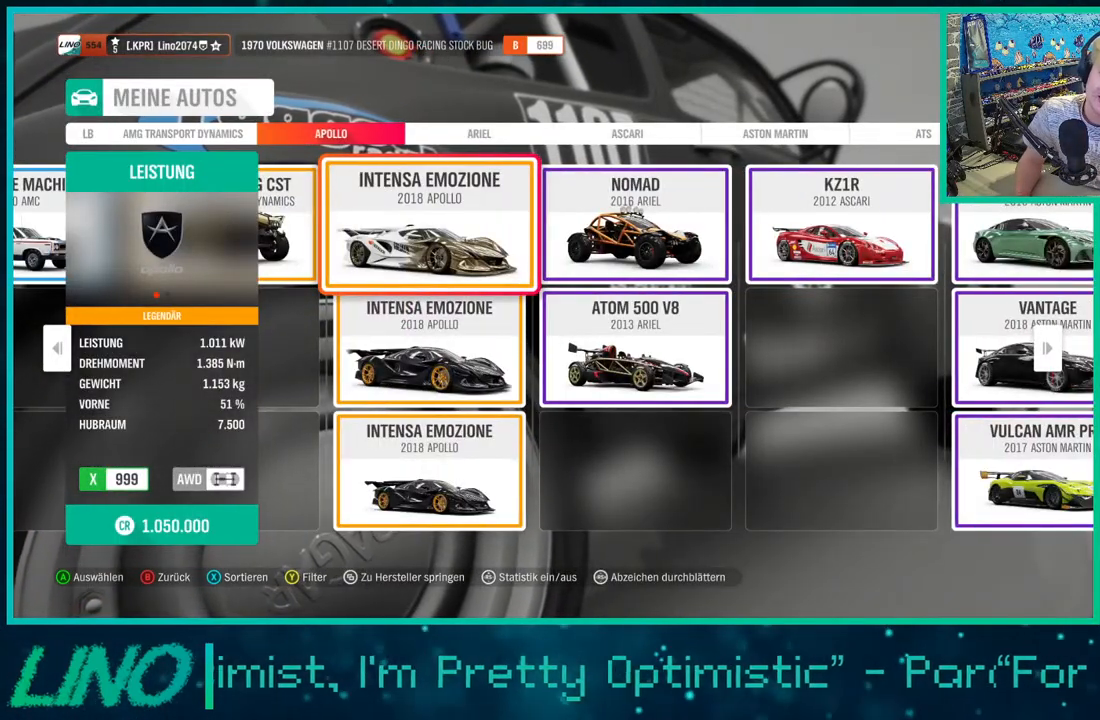
{"buttons": [], "left_stick": "center", "right_stick": "center", "events": []}
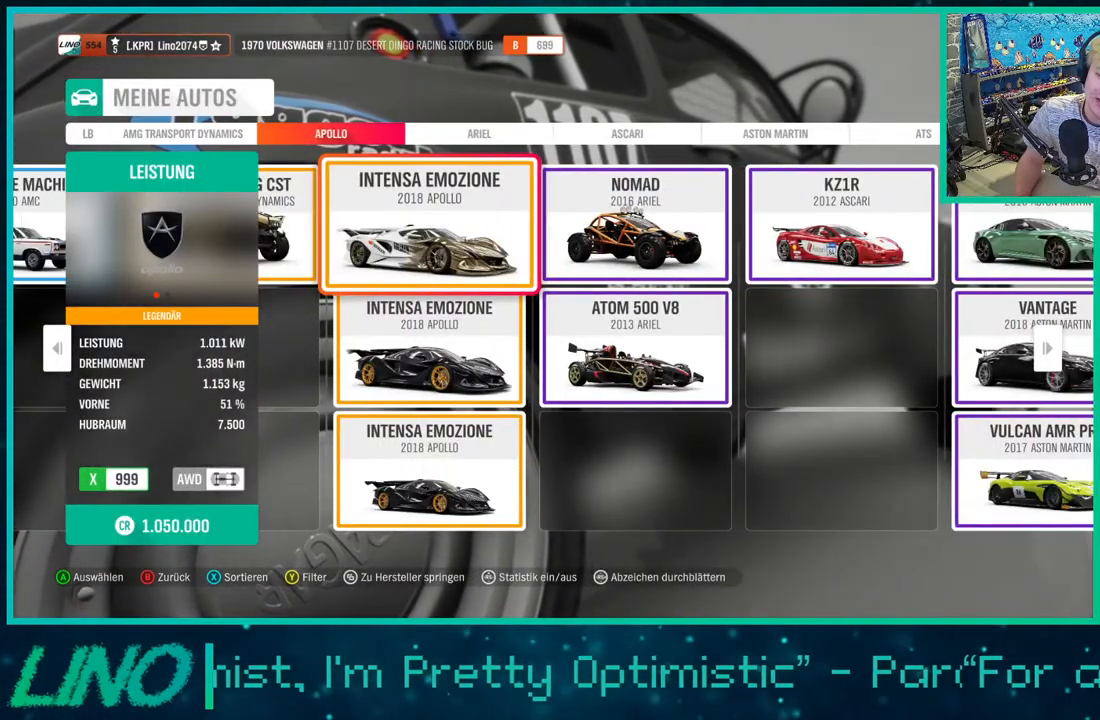
{"buttons": [], "left_stick": "center", "right_stick": "center", "events": []}
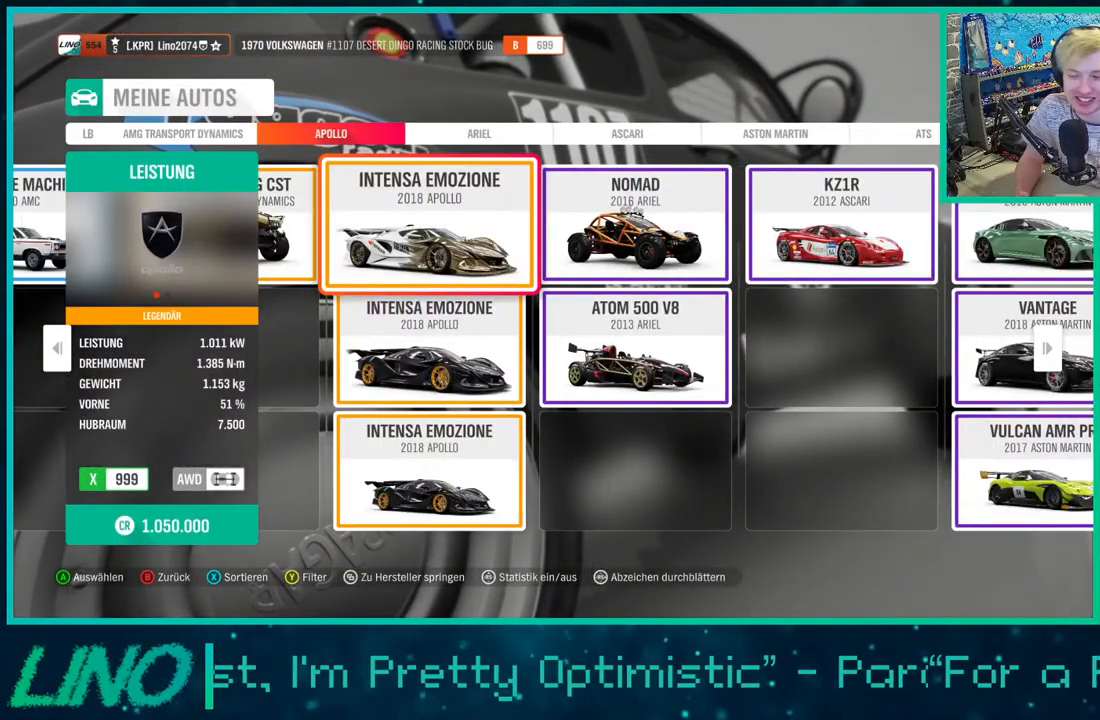
{"buttons": [], "left_stick": "center", "right_stick": "center", "events": []}
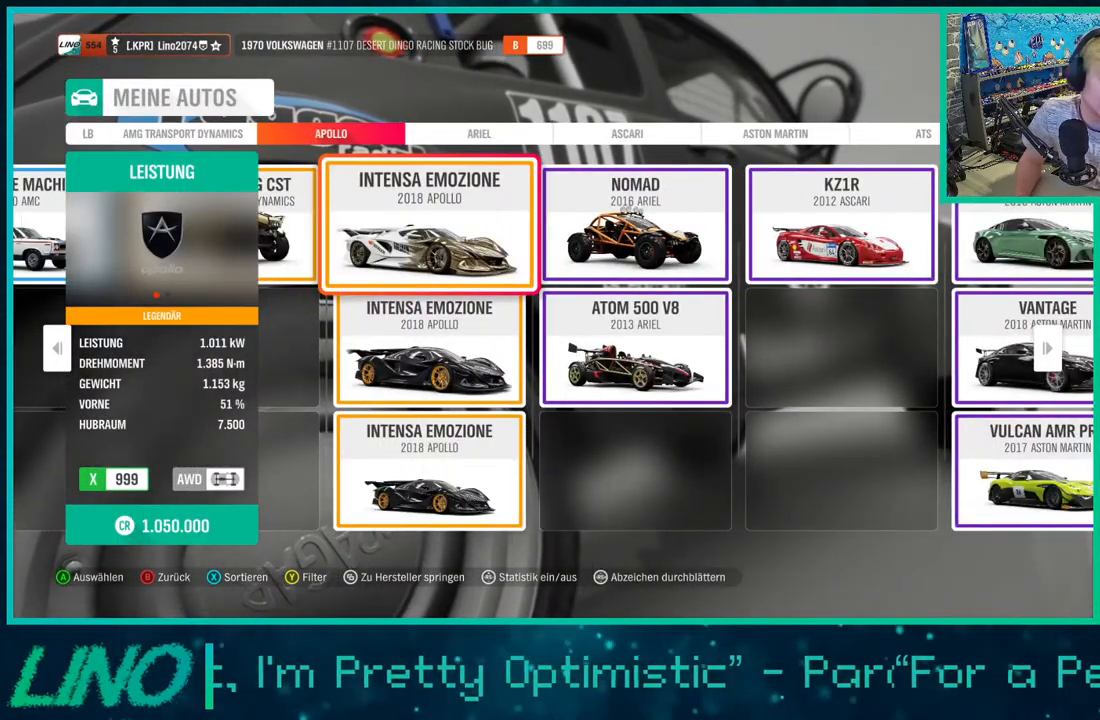
{"buttons": ["SELECT"], "left_stick": "center", "right_stick": "center", "events": [[483, "SELECT", "down"]]}
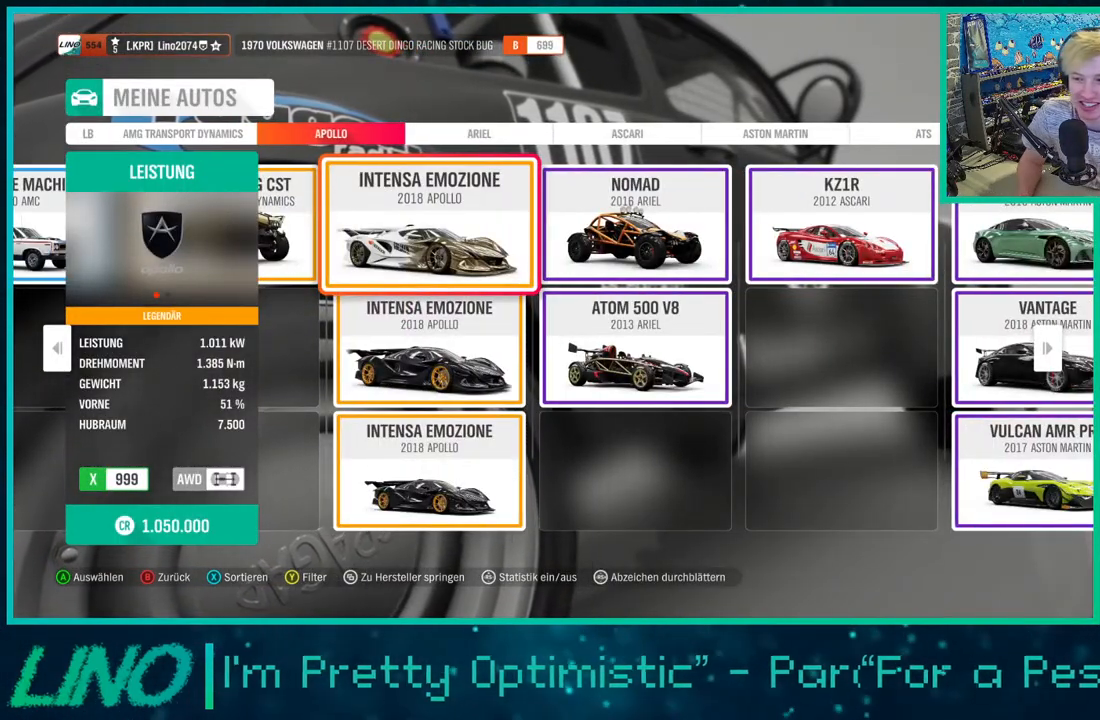
{"buttons": ["DPAD_DOWN"], "left_stick": "center", "right_stick": "center", "events": [[100, "SELECT", "up"], [217, "DPAD_DOWN", "down"]]}